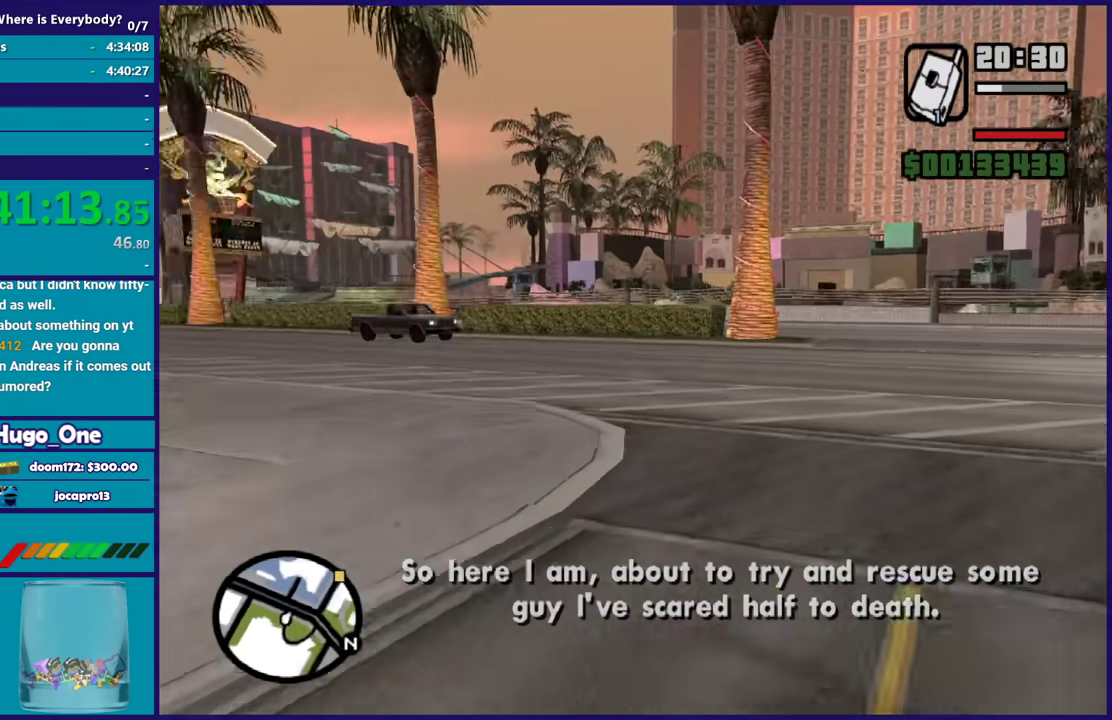
Gameplay with a controller (Xbox layout); each line is a JSON object with the inputs held at the frame after it. "events" lists button and stick changes between this image and that frame as [ms after this image, input, new state], when the widget could be followed in between.
{"buttons": ["A"], "left_stick": "up", "right_stick": "center", "events": [[34, "A", "down"], [201, "A", "up"], [267, "A", "down"], [334, "left_stick", "up"], [401, "A", "up"], [467, "A", "down"]]}
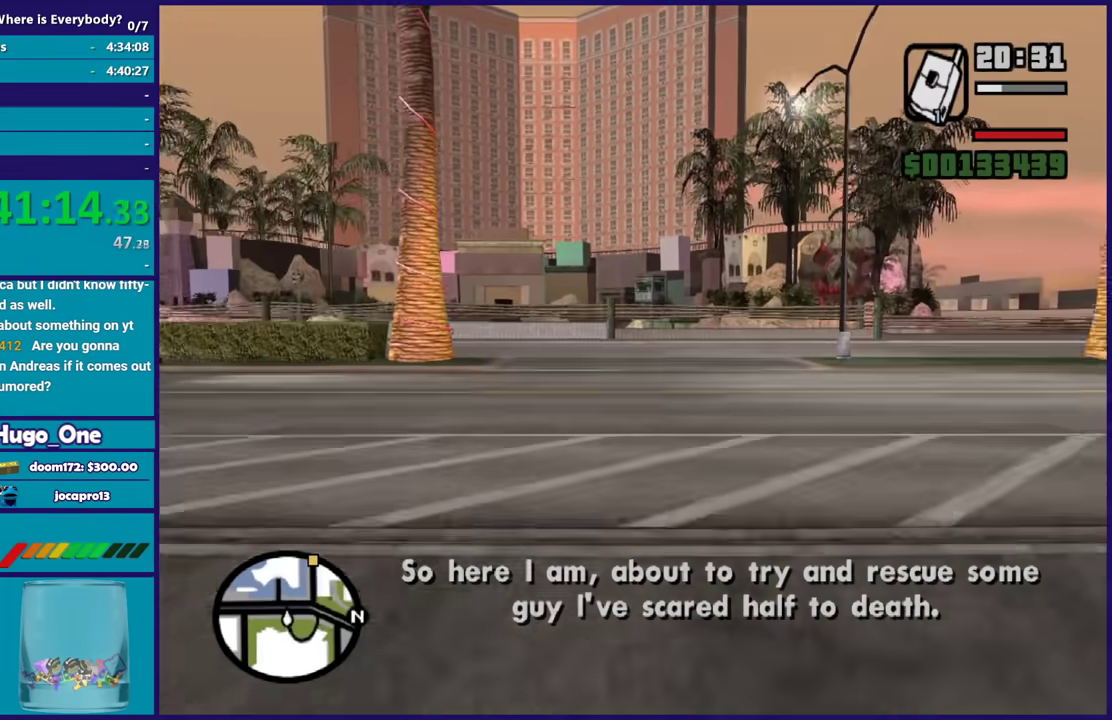
{"buttons": [], "left_stick": "up", "right_stick": "center", "events": [[67, "A", "up"], [167, "A", "down"], [267, "A", "up"], [333, "A", "down"], [434, "A", "up"]]}
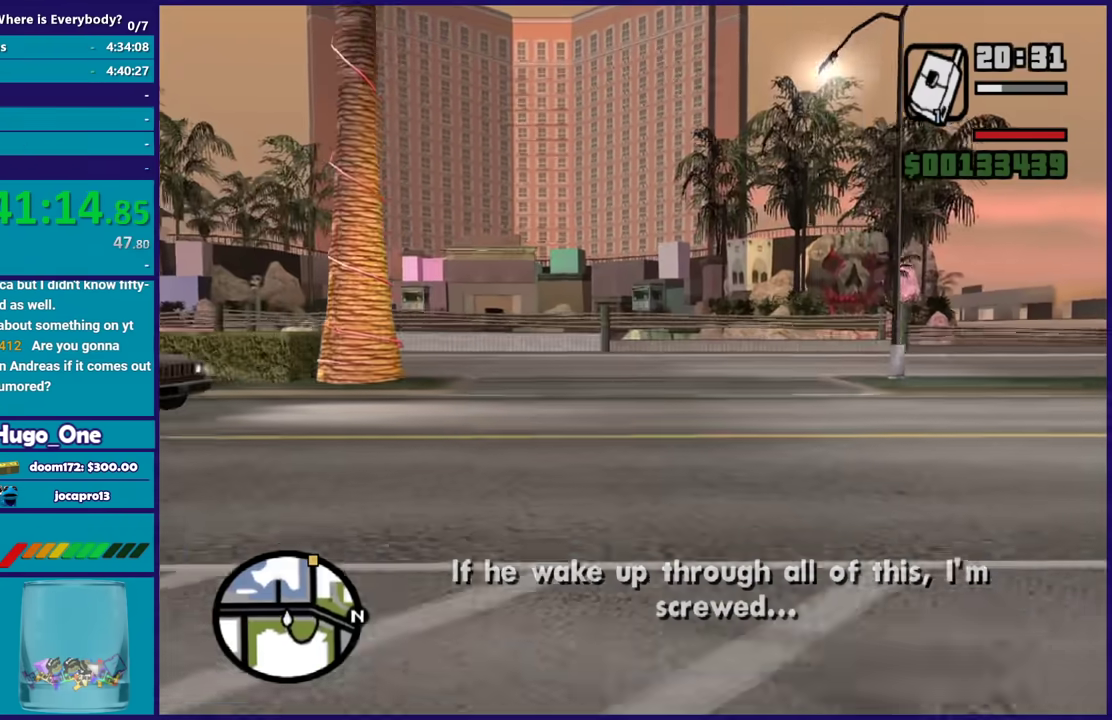
{"buttons": [], "left_stick": "up-right", "right_stick": "left", "events": [[34, "right_stick", "down-left"], [134, "right_stick", "left"], [267, "left_stick", "up-right"]]}
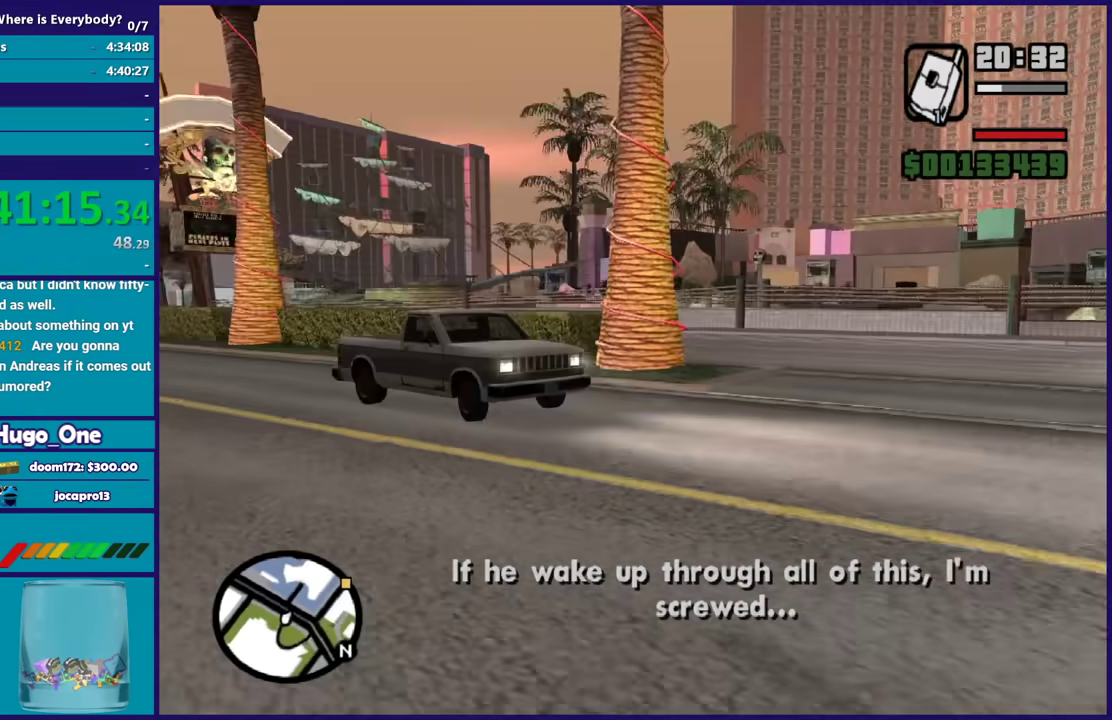
{"buttons": [], "left_stick": "left", "right_stick": "center", "events": [[33, "right_stick", "center"], [100, "A", "down"], [233, "A", "up"], [267, "left_stick", "up"], [300, "A", "down"], [367, "left_stick", "up-left"], [434, "A", "up"], [467, "left_stick", "left"]]}
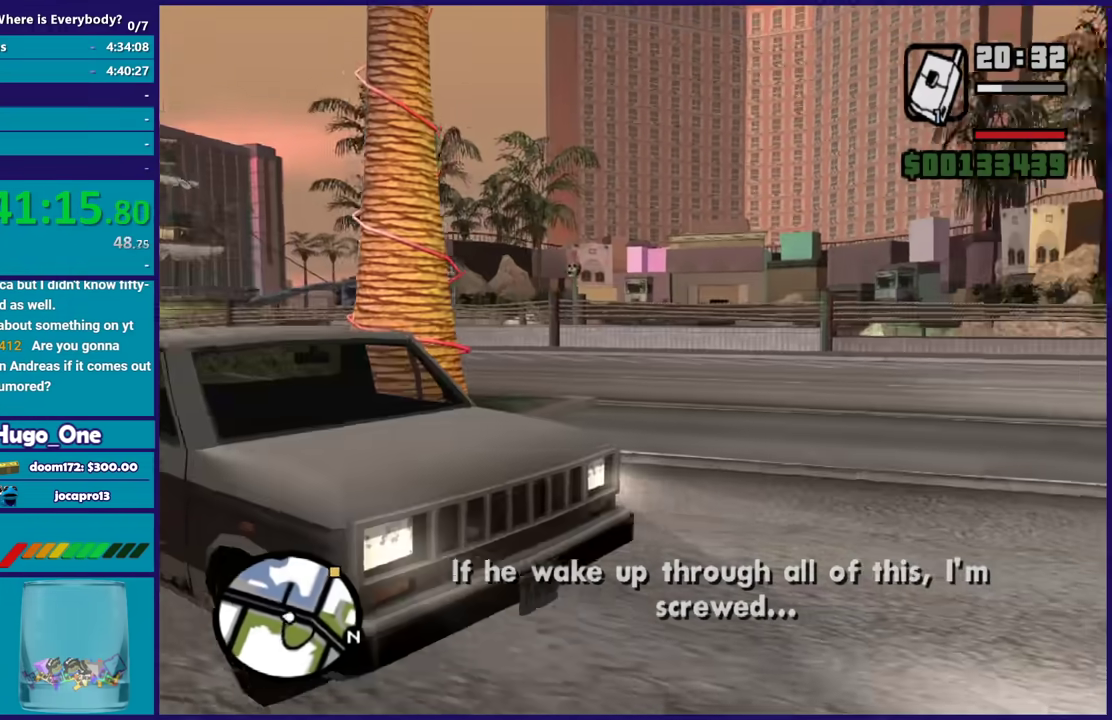
{"buttons": ["Y"], "left_stick": "up", "right_stick": "center", "events": [[67, "right_stick", "down-left"], [201, "right_stick", "center"], [267, "left_stick", "up-left"], [301, "Y", "down"], [401, "left_stick", "up"], [434, "Y", "up"], [501, "Y", "down"]]}
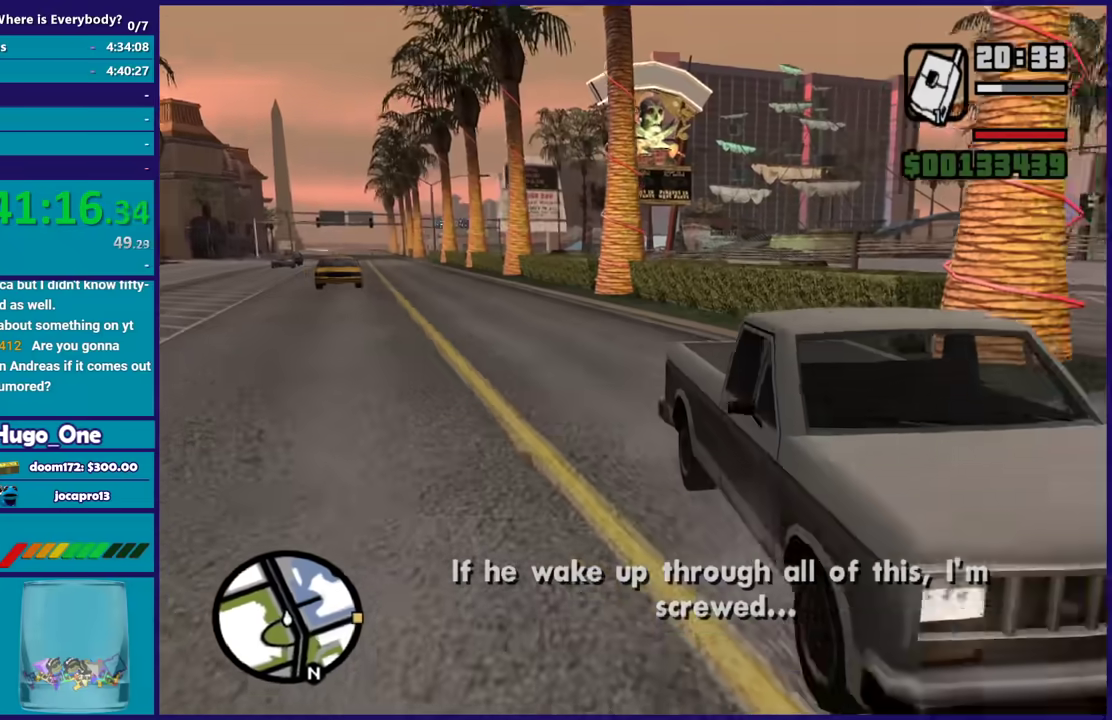
{"buttons": [], "left_stick": "center", "right_stick": "right", "events": [[33, "left_stick", "center"], [100, "Y", "up"], [300, "right_stick", "right"]]}
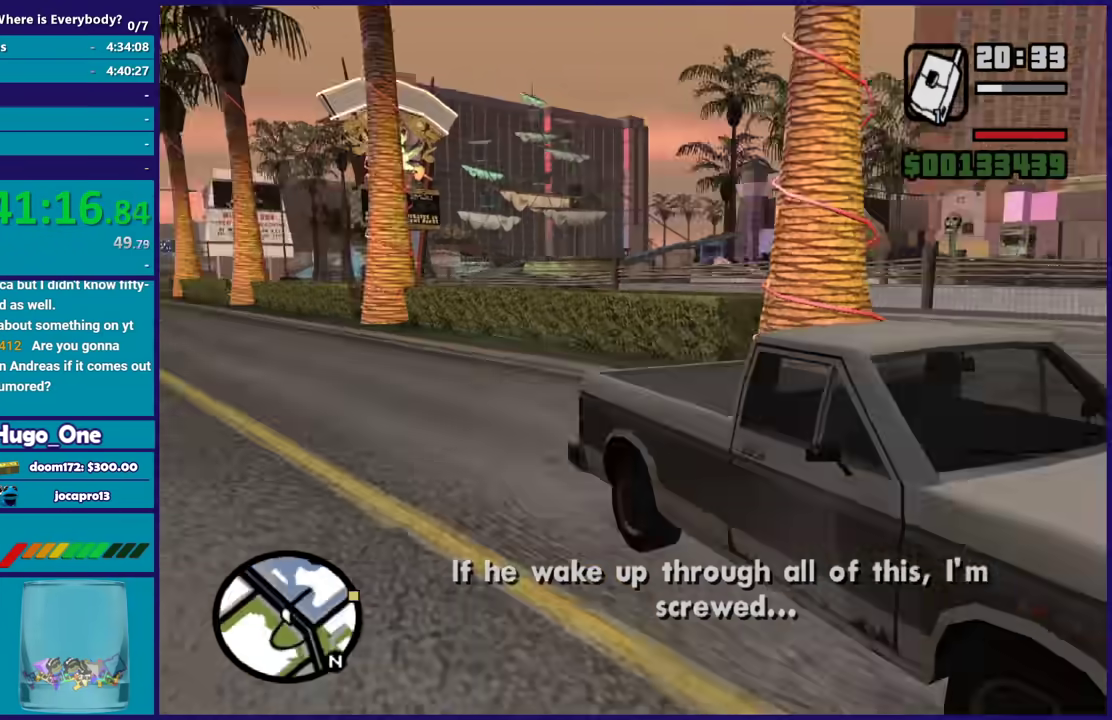
{"buttons": [], "left_stick": "center", "right_stick": "center", "events": [[334, "right_stick", "center"]]}
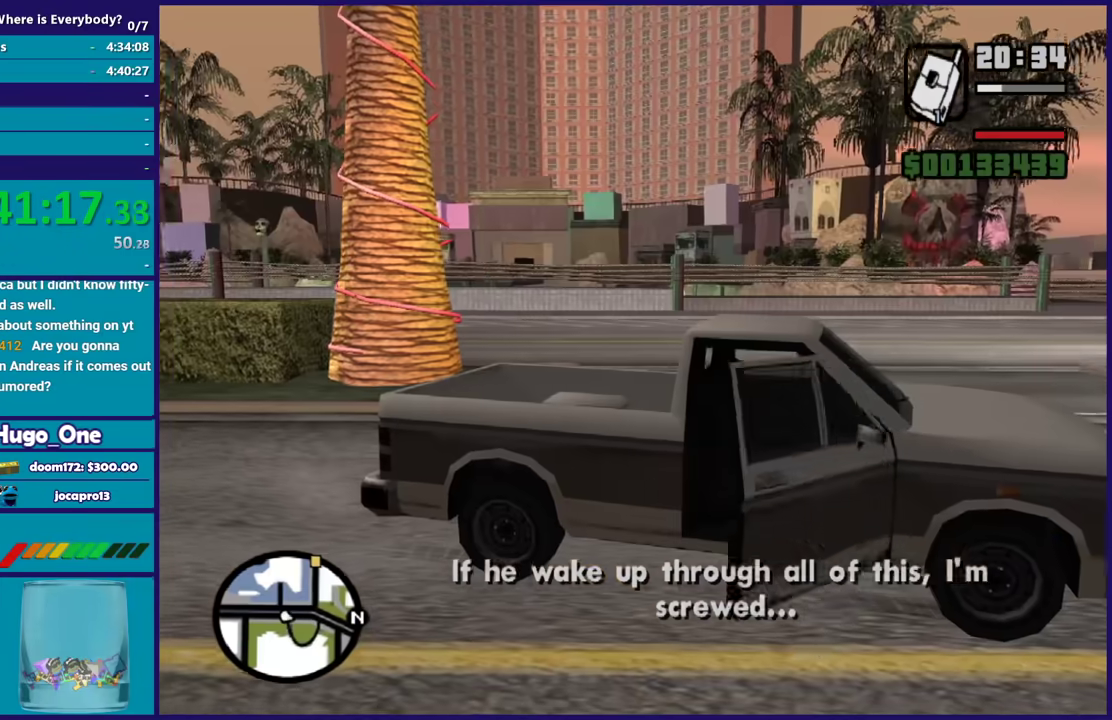
{"buttons": [], "left_stick": "center", "right_stick": "center", "events": [[300, "right_stick", "right"], [500, "right_stick", "center"]]}
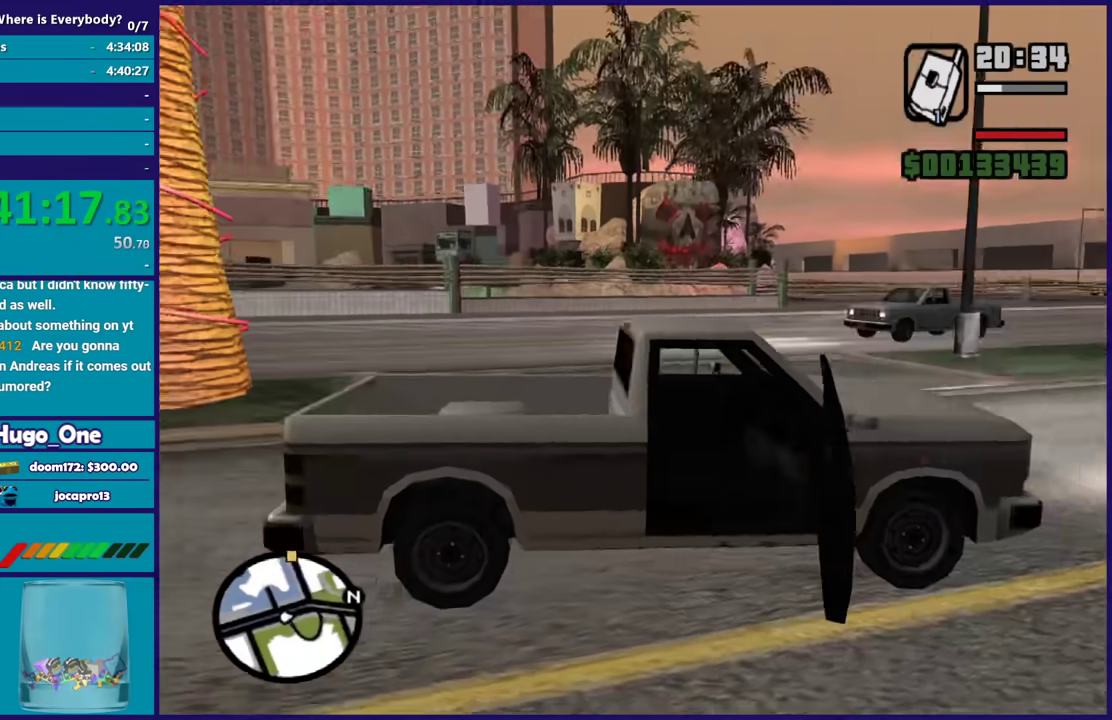
{"buttons": [], "left_stick": "center", "right_stick": "center", "events": [[234, "right_stick", "right"], [501, "right_stick", "center"]]}
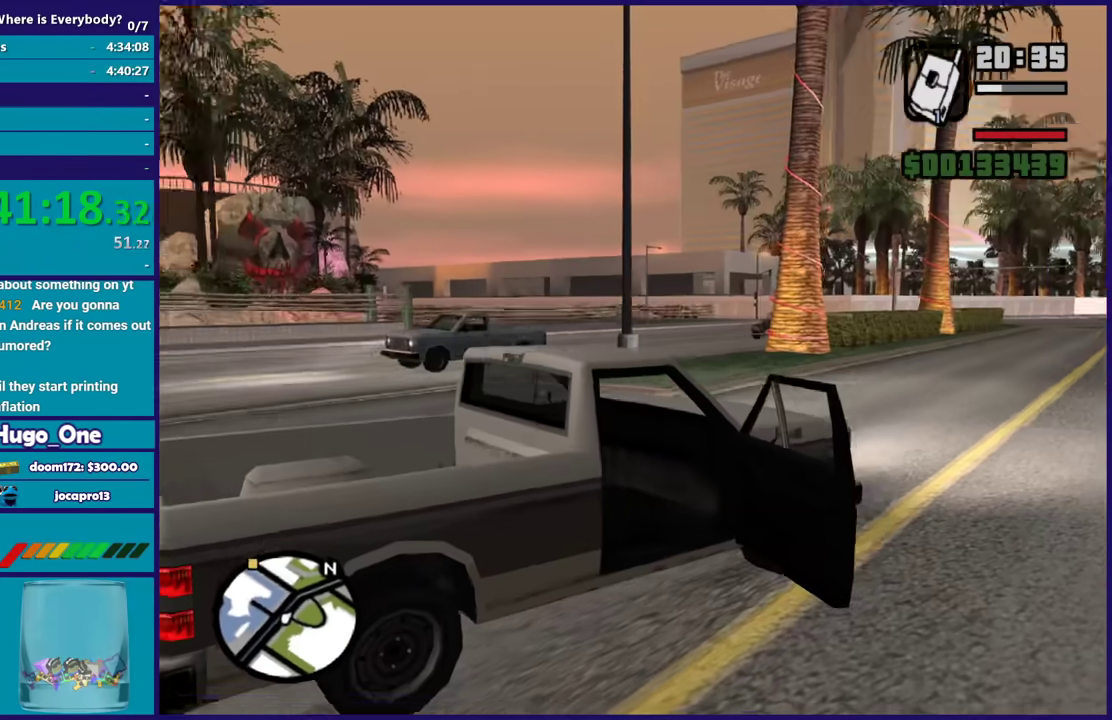
{"buttons": ["A", "R2"], "left_stick": "center", "right_stick": "center", "events": [[467, "A", "down"], [467, "R2", "down"]]}
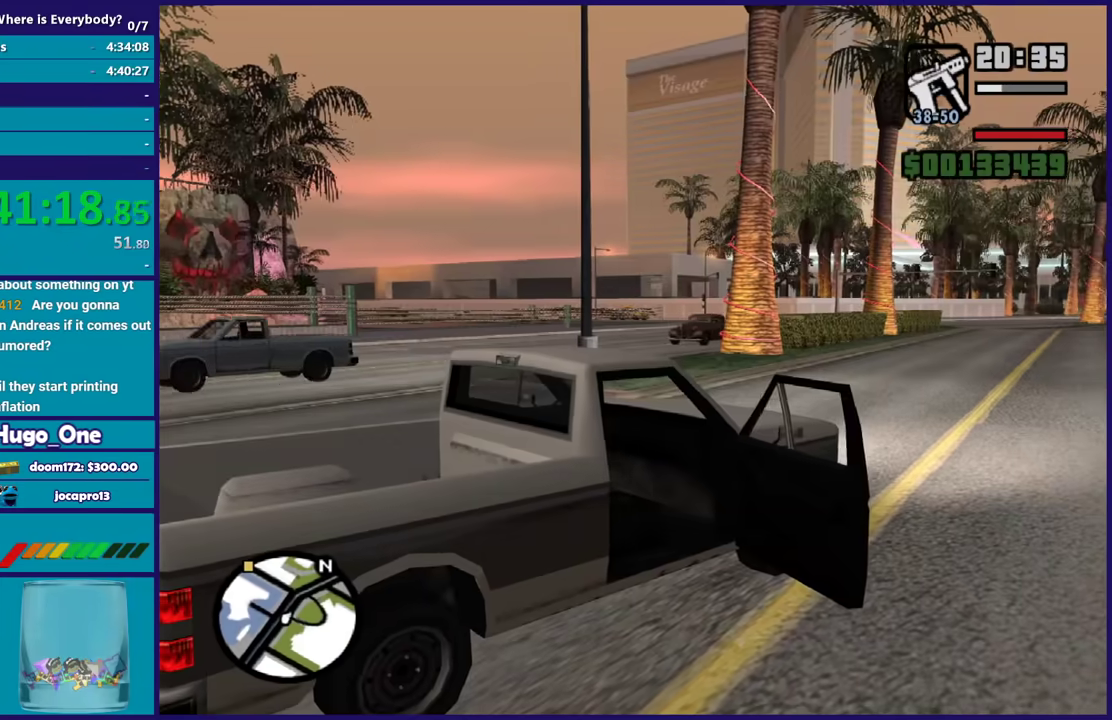
{"buttons": ["A", "R2"], "left_stick": "center", "right_stick": "center", "events": []}
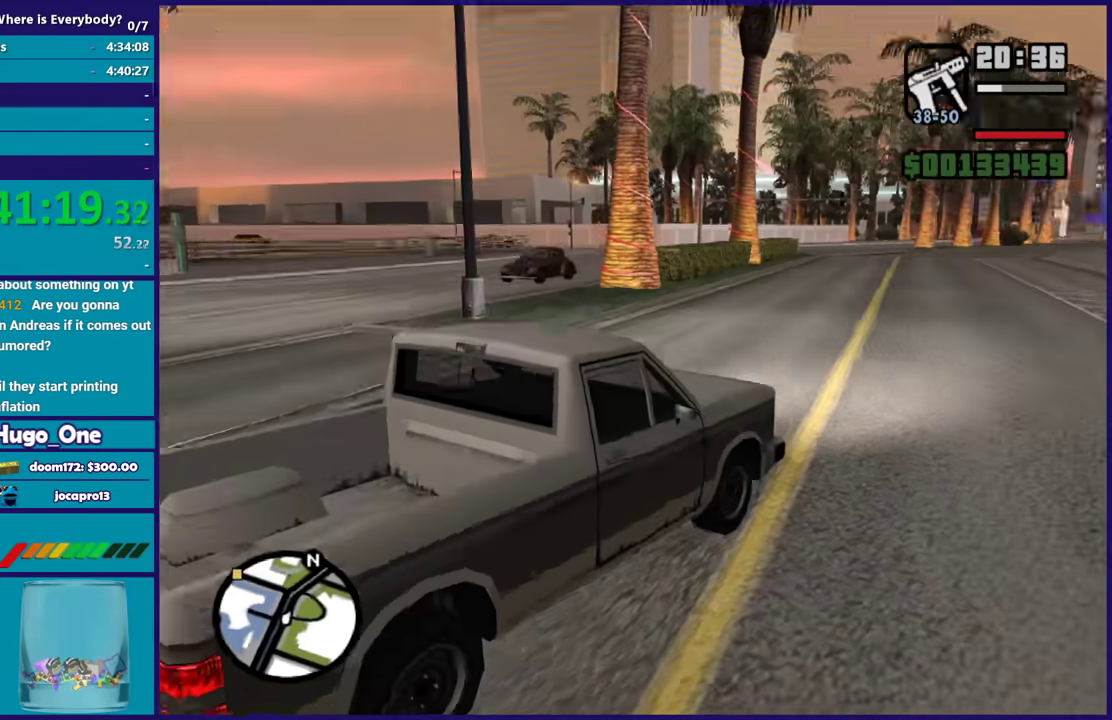
{"buttons": ["R2"], "left_stick": "center", "right_stick": "center", "events": [[301, "A", "up"]]}
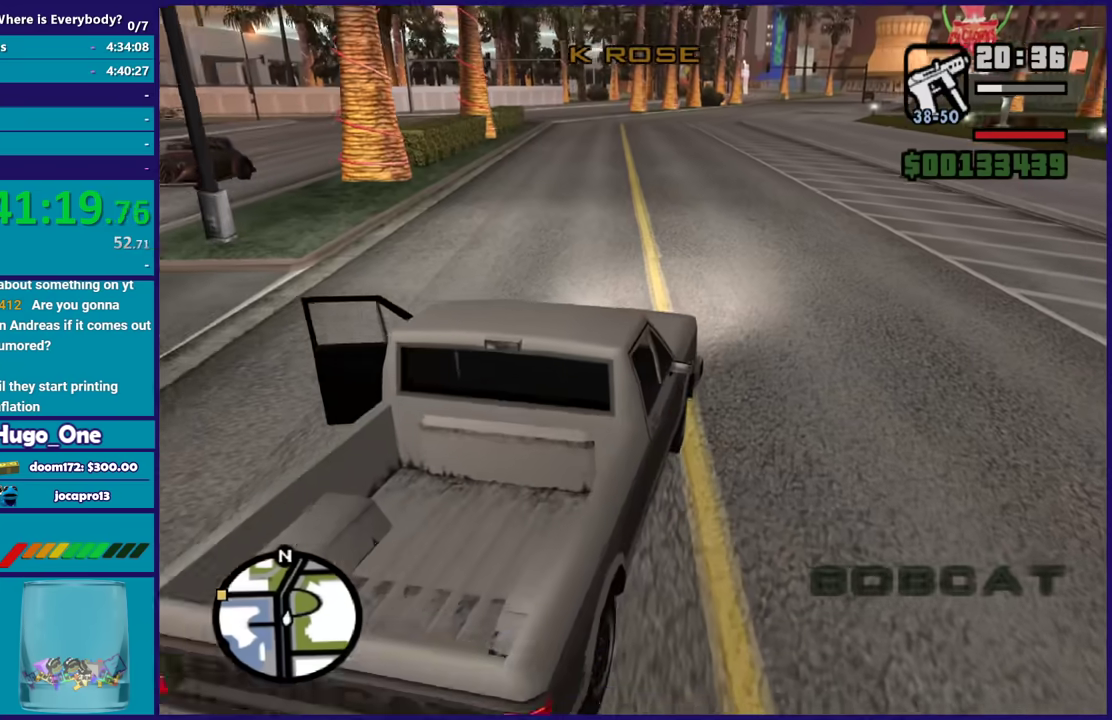
{"buttons": ["R2"], "left_stick": "up-left", "right_stick": "down-left", "events": [[400, "right_stick", "down-left"], [500, "left_stick", "up-left"]]}
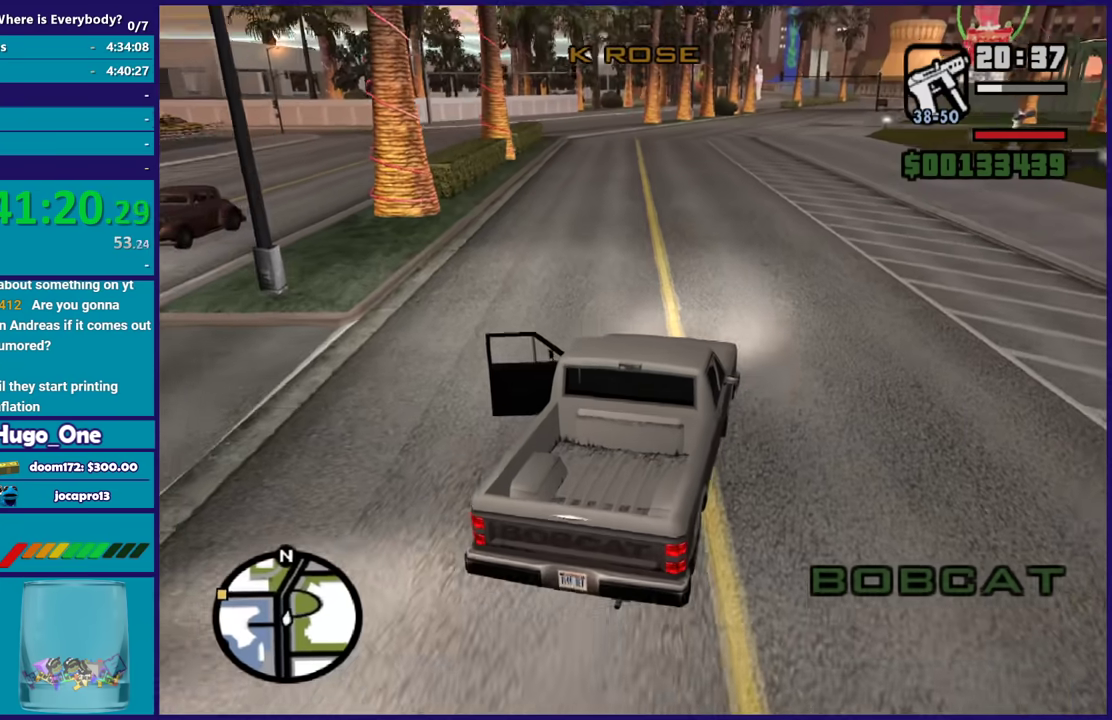
{"buttons": ["R2"], "left_stick": "center", "right_stick": "center", "events": [[201, "left_stick", "center"], [201, "right_stick", "center"]]}
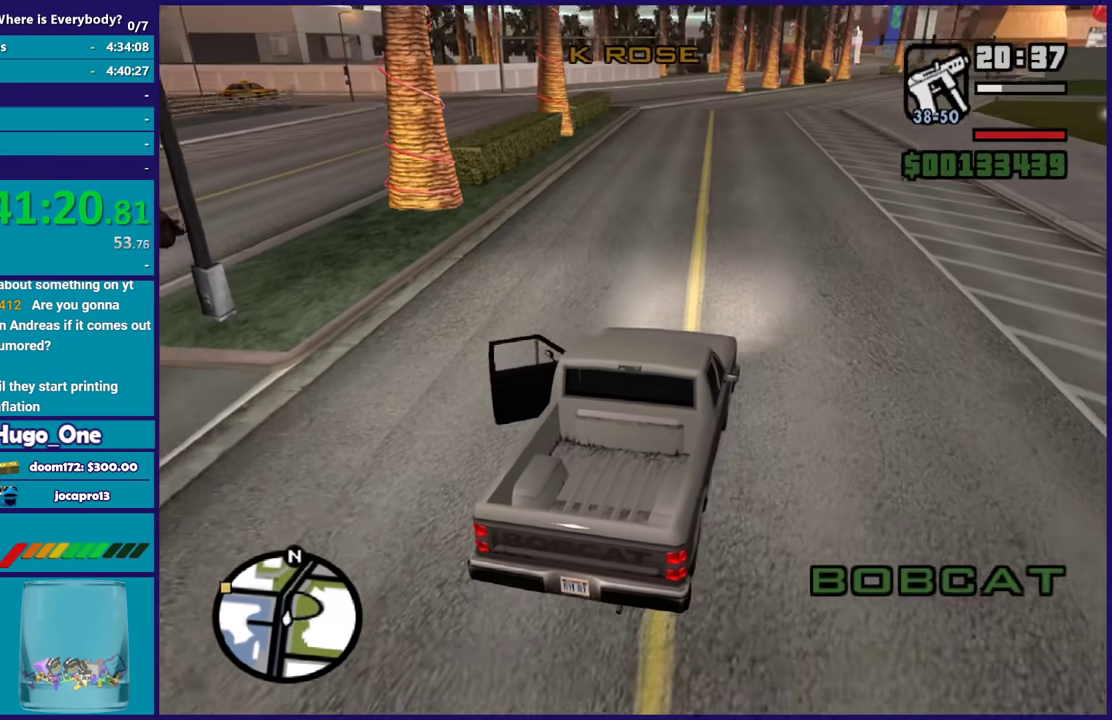
{"buttons": ["R2"], "left_stick": "center", "right_stick": "center", "events": [[234, "right_stick", "down-left"], [467, "right_stick", "center"]]}
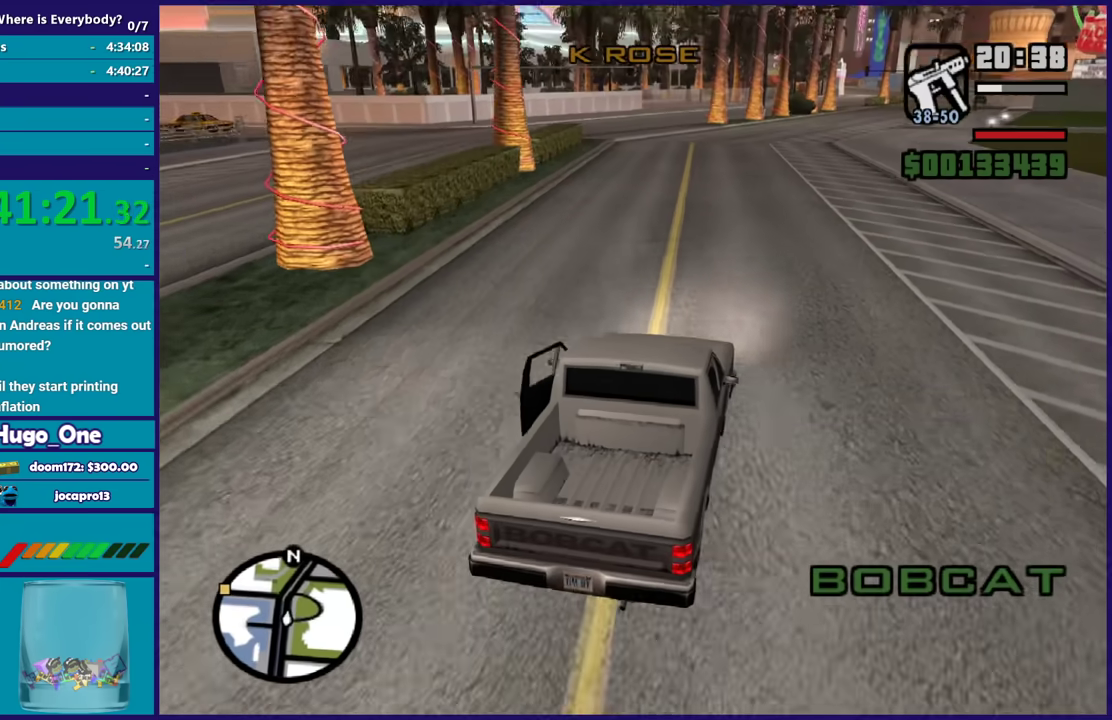
{"buttons": ["R2"], "left_stick": "center", "right_stick": "down-left", "events": [[101, "left_stick", "up-left"], [267, "left_stick", "center"], [301, "right_stick", "down-left"]]}
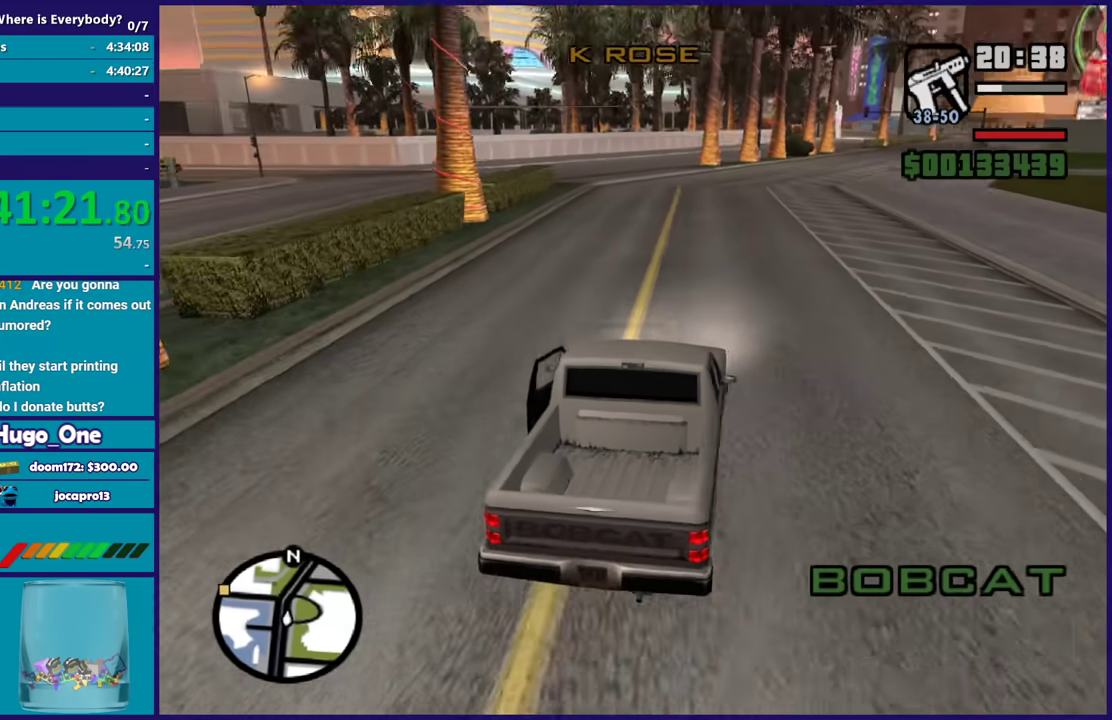
{"buttons": ["R2"], "left_stick": "center", "right_stick": "down-left", "events": [[300, "left_stick", "down-right"], [400, "left_stick", "center"]]}
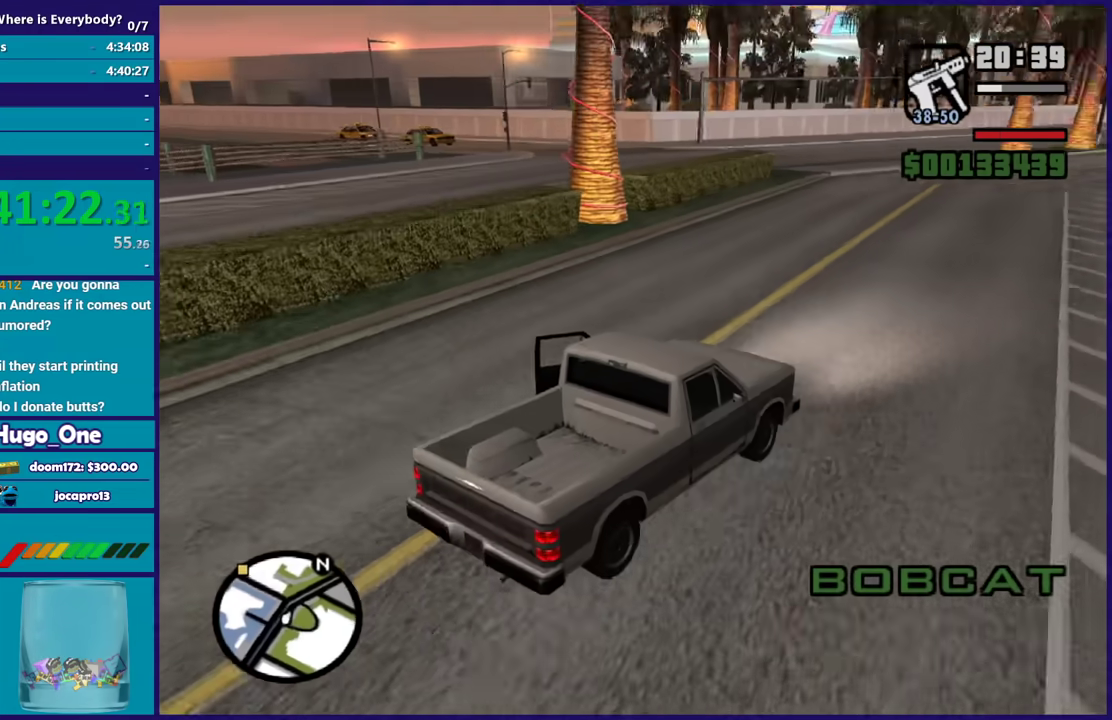
{"buttons": ["R2"], "left_stick": "up-left", "right_stick": "down-left", "events": [[101, "left_stick", "up"], [234, "left_stick", "center"], [367, "left_stick", "up-left"]]}
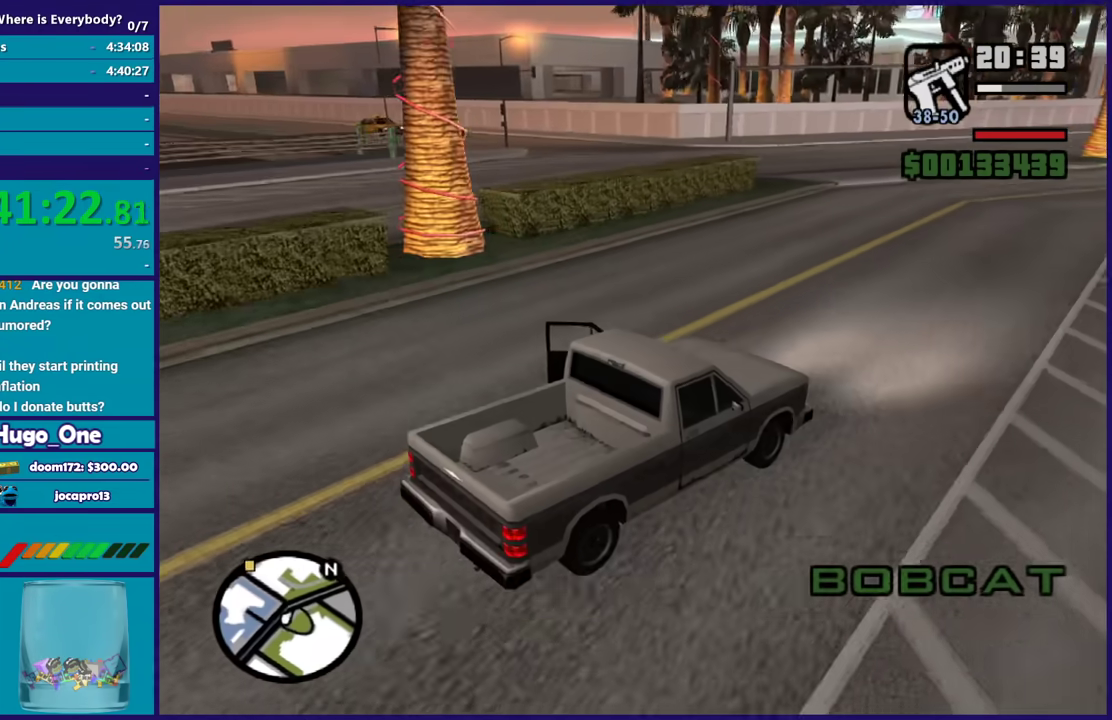
{"buttons": ["R2"], "left_stick": "up-left", "right_stick": "down-left", "events": [[67, "left_stick", "left"], [300, "left_stick", "up"], [400, "left_stick", "up-left"]]}
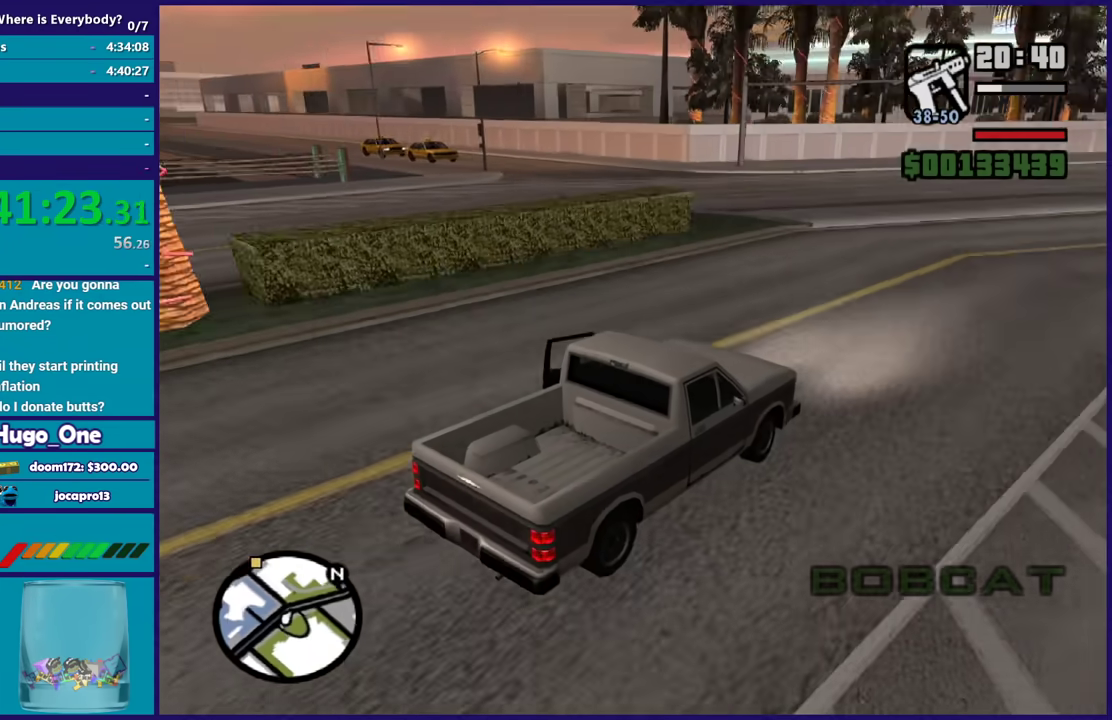
{"buttons": ["R2"], "left_stick": "center", "right_stick": "left", "events": [[101, "left_stick", "up-right"], [201, "left_stick", "left"], [301, "right_stick", "left"], [401, "R2", "up"], [401, "left_stick", "up-left"], [401, "right_stick", "down-left"], [468, "left_stick", "center"], [501, "R2", "down"], [501, "right_stick", "left"]]}
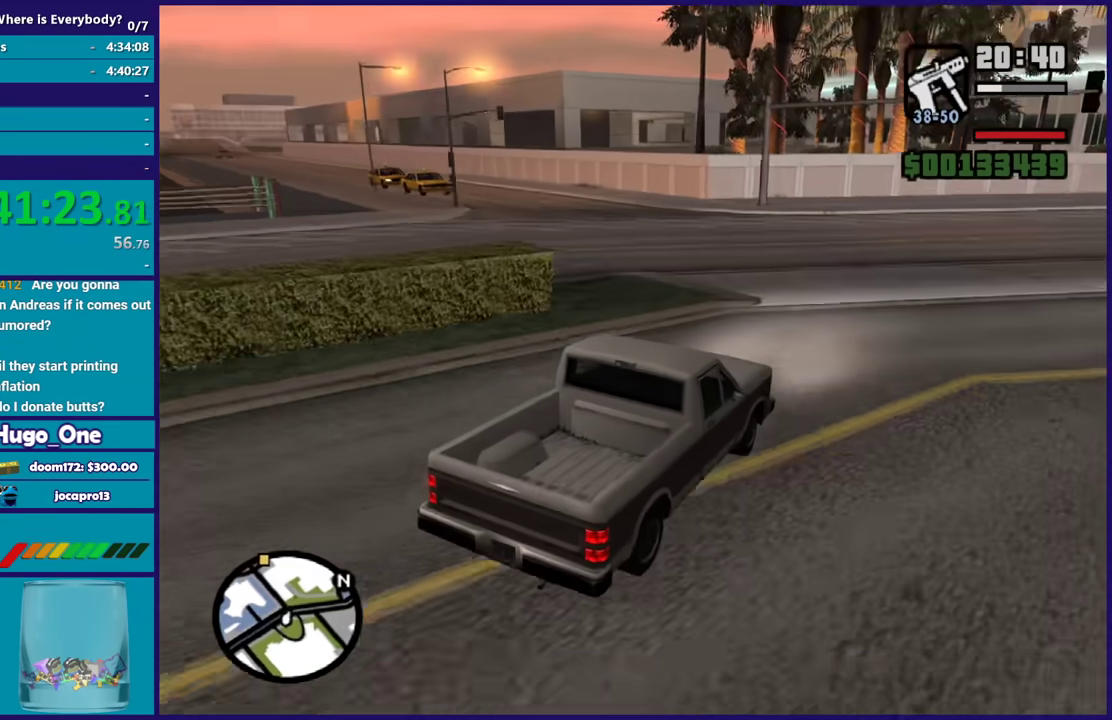
{"buttons": ["R2"], "left_stick": "left", "right_stick": "down-left", "events": [[33, "left_stick", "up-left"], [133, "left_stick", "left"], [234, "left_stick", "center"], [234, "right_stick", "down-left"], [334, "left_stick", "left"]]}
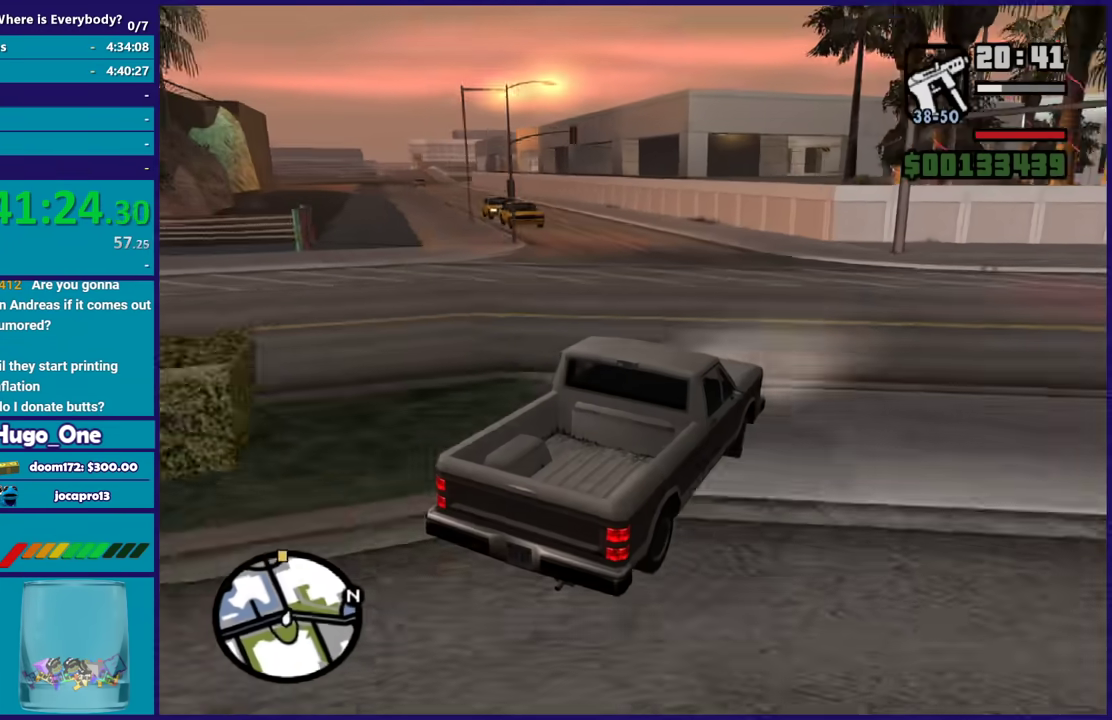
{"buttons": ["R2"], "left_stick": "center", "right_stick": "down-left", "events": [[201, "left_stick", "up-left"], [367, "left_stick", "right"], [468, "left_stick", "center"]]}
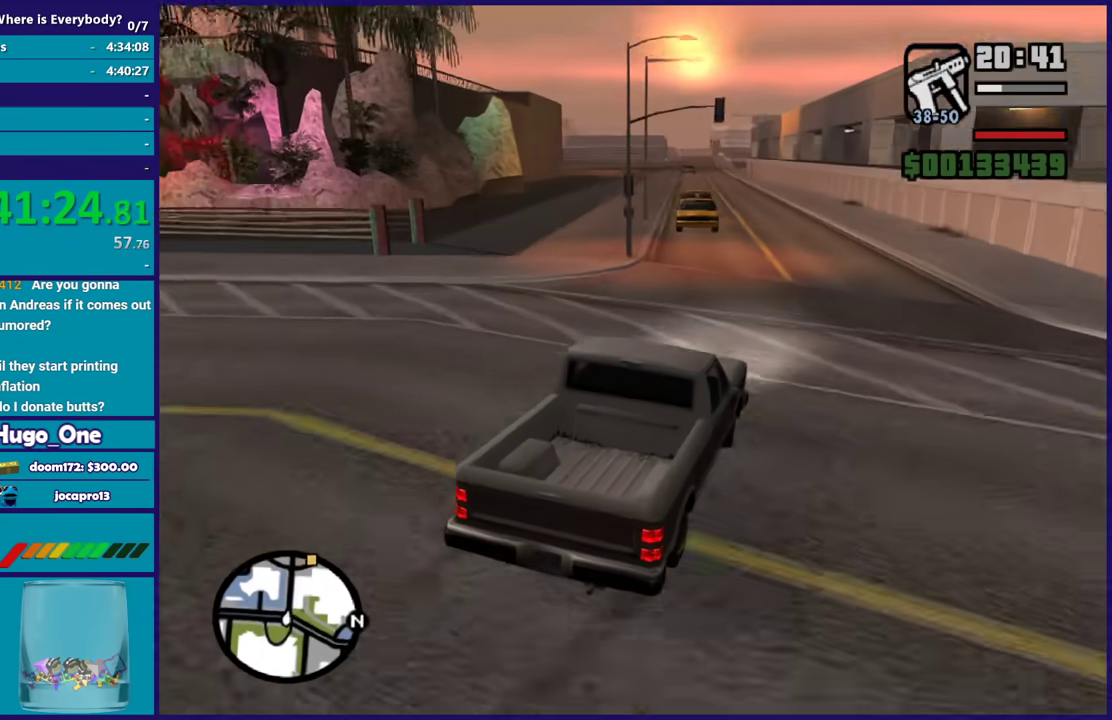
{"buttons": ["R2"], "left_stick": "right", "right_stick": "down-left", "events": [[367, "left_stick", "right"]]}
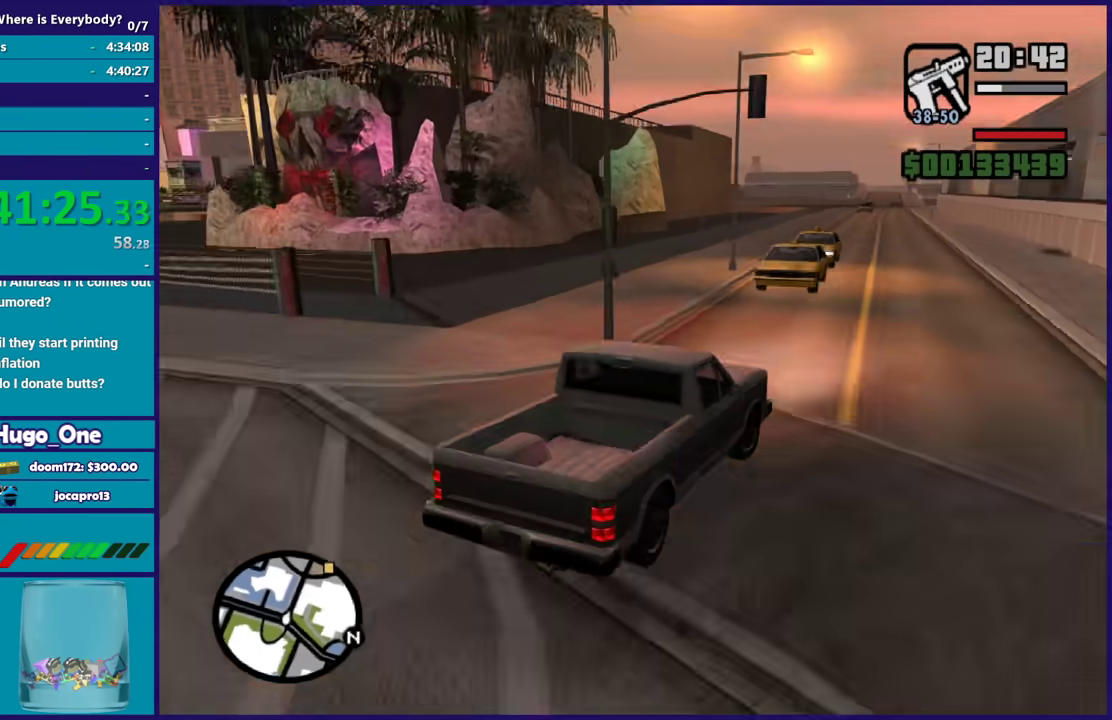
{"buttons": ["R2"], "left_stick": "left", "right_stick": "down-left", "events": [[134, "left_stick", "center"], [167, "right_stick", "left"], [267, "right_stick", "down-left"], [368, "left_stick", "right"], [468, "left_stick", "left"]]}
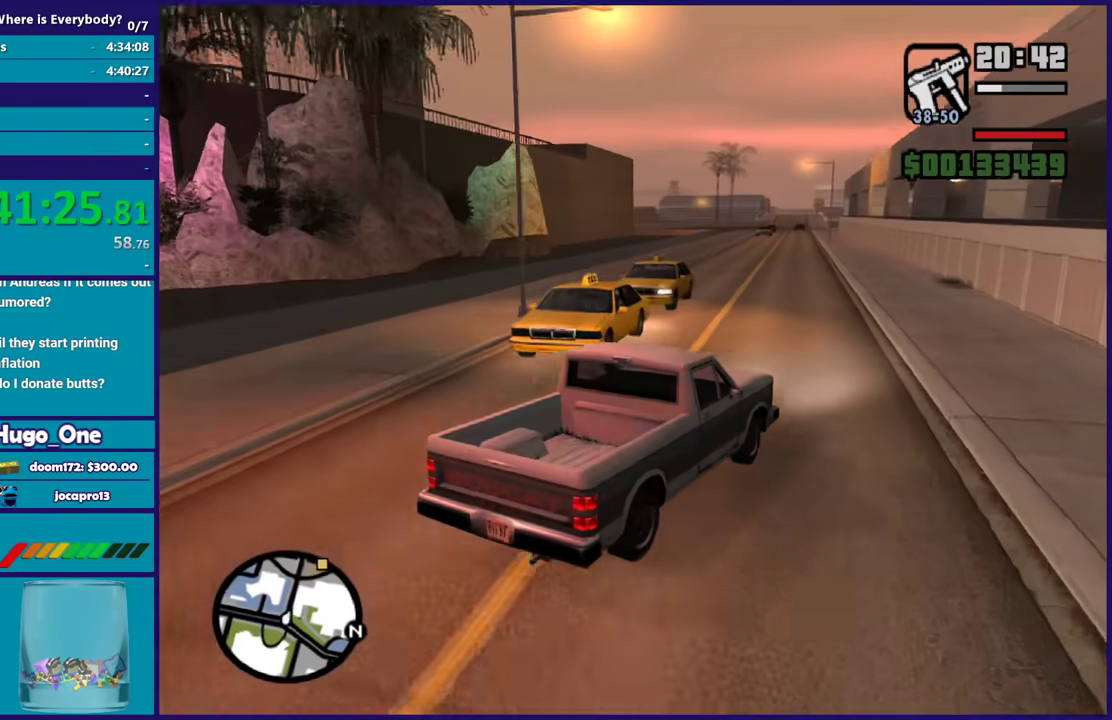
{"buttons": ["R2"], "left_stick": "center", "right_stick": "down-left", "events": [[33, "right_stick", "left"], [200, "right_stick", "down-left"], [267, "left_stick", "center"]]}
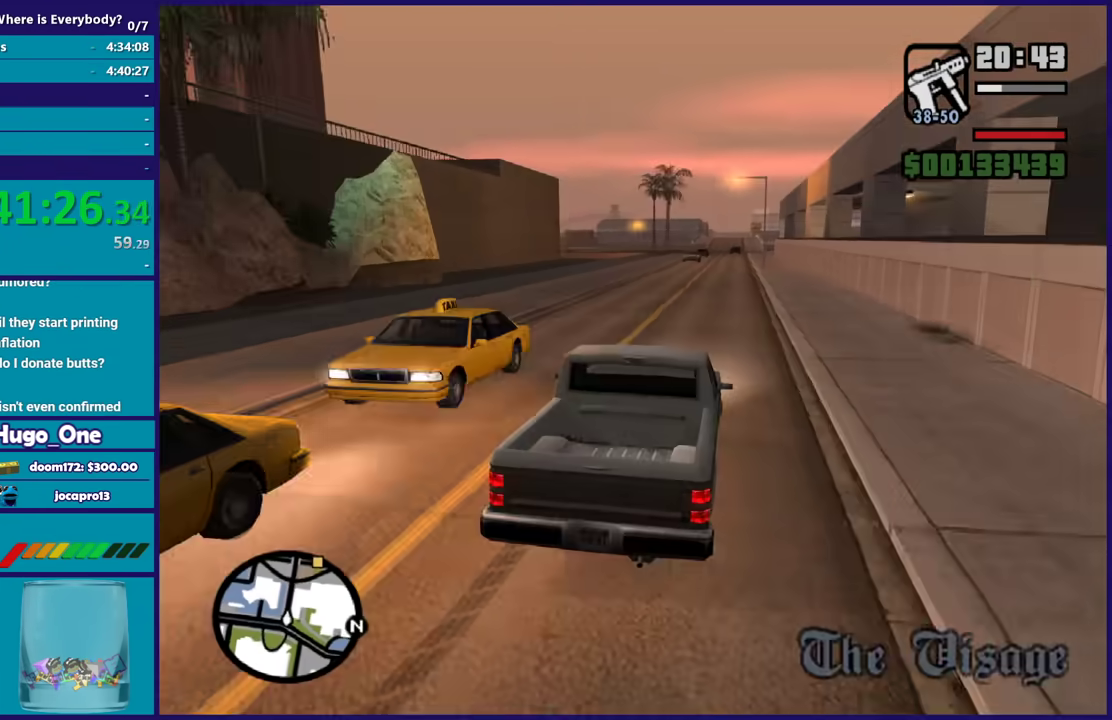
{"buttons": ["R2"], "left_stick": "center", "right_stick": "down-left", "events": []}
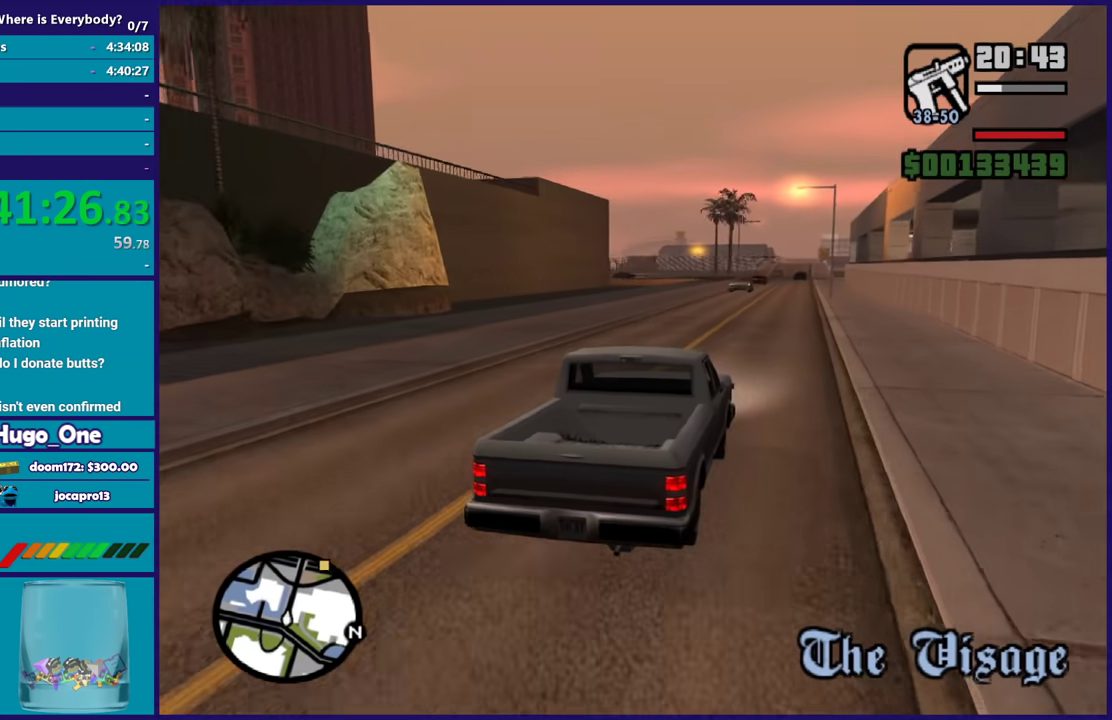
{"buttons": ["R2"], "left_stick": "center", "right_stick": "down-left", "events": []}